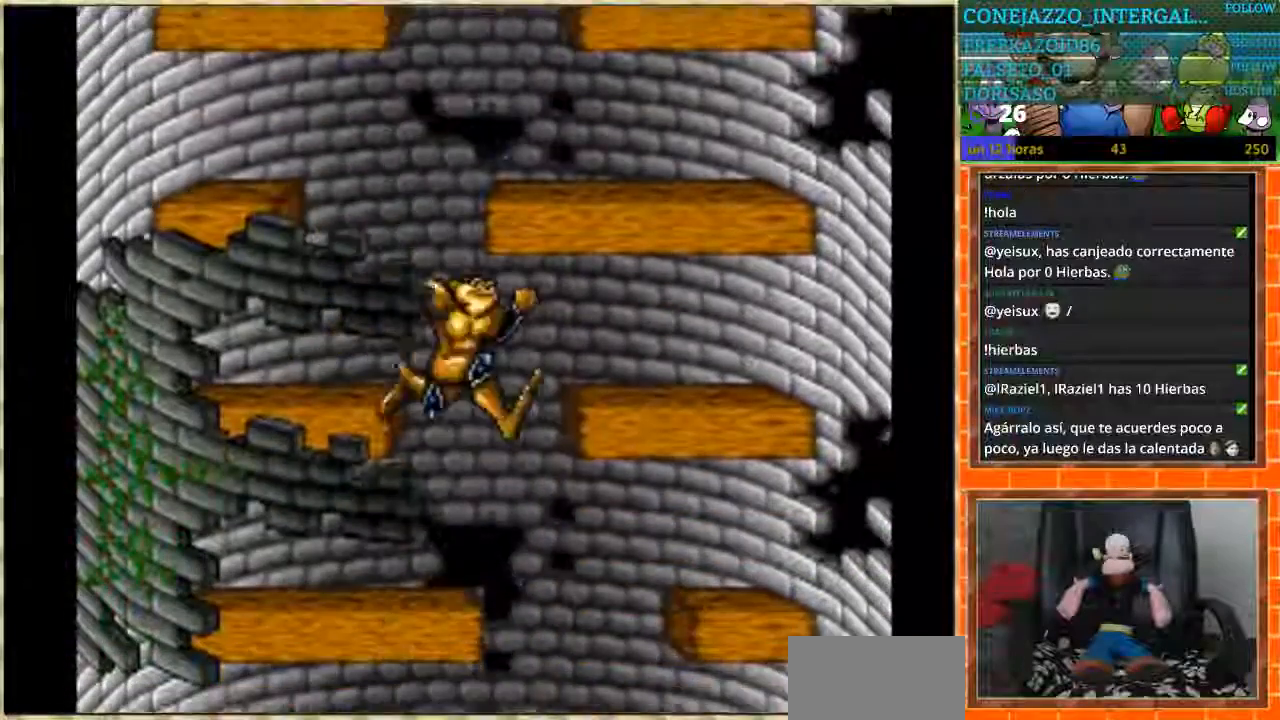
Gameplay with a controller (Nintendo layout); each line is a JSON object with the inputs held at the frame after it. "events" lists button and stick changes between this image and that frame as [ms after this image, input, new state], when the widget could be followed in between. Not read: L1 L3 R3.
{"buttons": ["DPAD_LEFT"], "events": [[101, "DPAD_RIGHT", "up"], [134, "DPAD_LEFT", "down"], [201, "DPAD_LEFT", "up"], [234, "DPAD_RIGHT", "down"], [368, "DPAD_RIGHT", "up"], [401, "DPAD_LEFT", "down"]]}
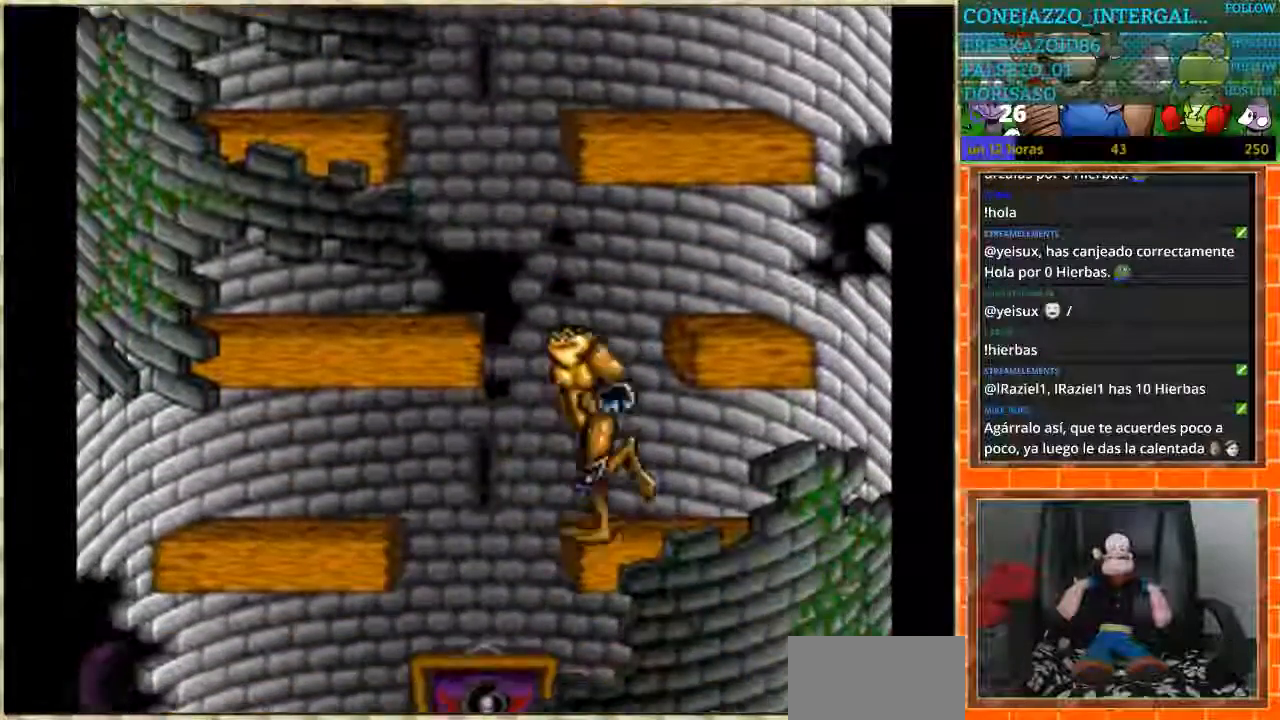
{"buttons": ["DPAD_RIGHT"], "events": [[300, "DPAD_LEFT", "up"], [434, "DPAD_RIGHT", "down"]]}
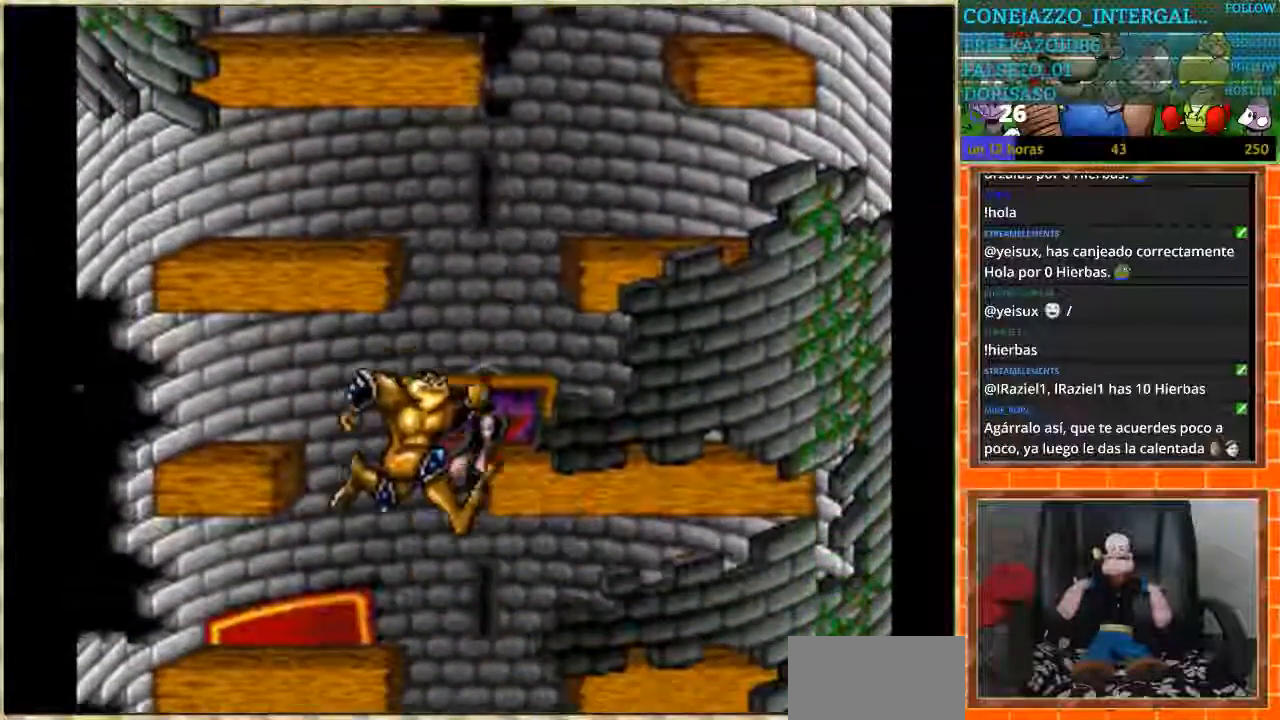
{"buttons": ["DPAD_LEFT"], "events": [[300, "DPAD_RIGHT", "up"], [433, "DPAD_LEFT", "down"]]}
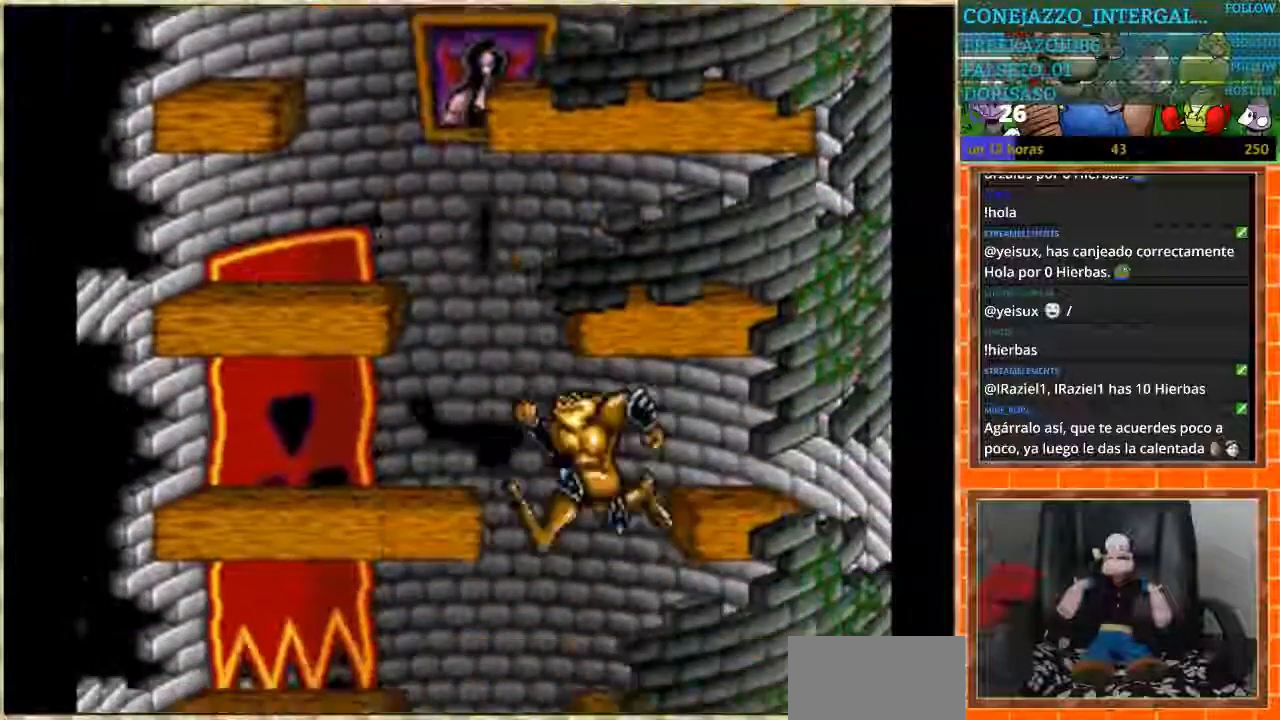
{"buttons": ["DPAD_LEFT"], "events": [[67, "DPAD_LEFT", "up"], [200, "DPAD_LEFT", "down"], [367, "DPAD_LEFT", "up"], [467, "DPAD_LEFT", "down"]]}
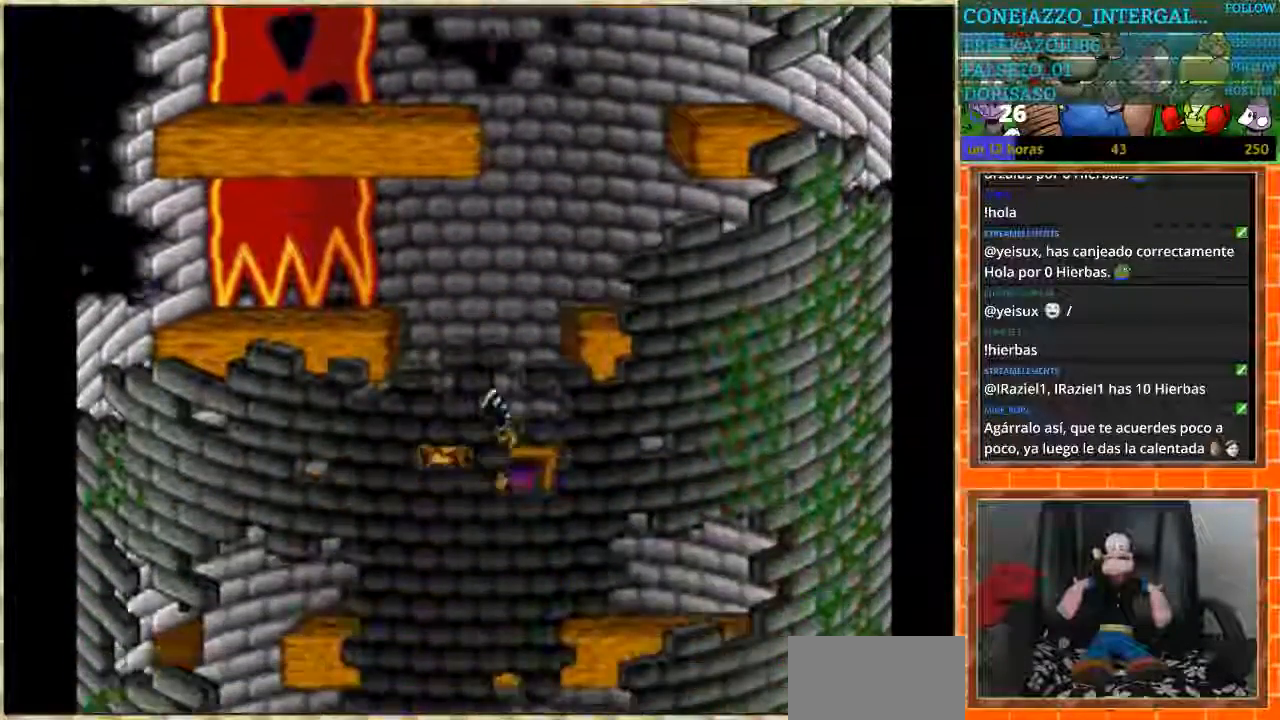
{"buttons": ["DPAD_LEFT"], "events": [[134, "DPAD_LEFT", "up"], [434, "DPAD_LEFT", "down"]]}
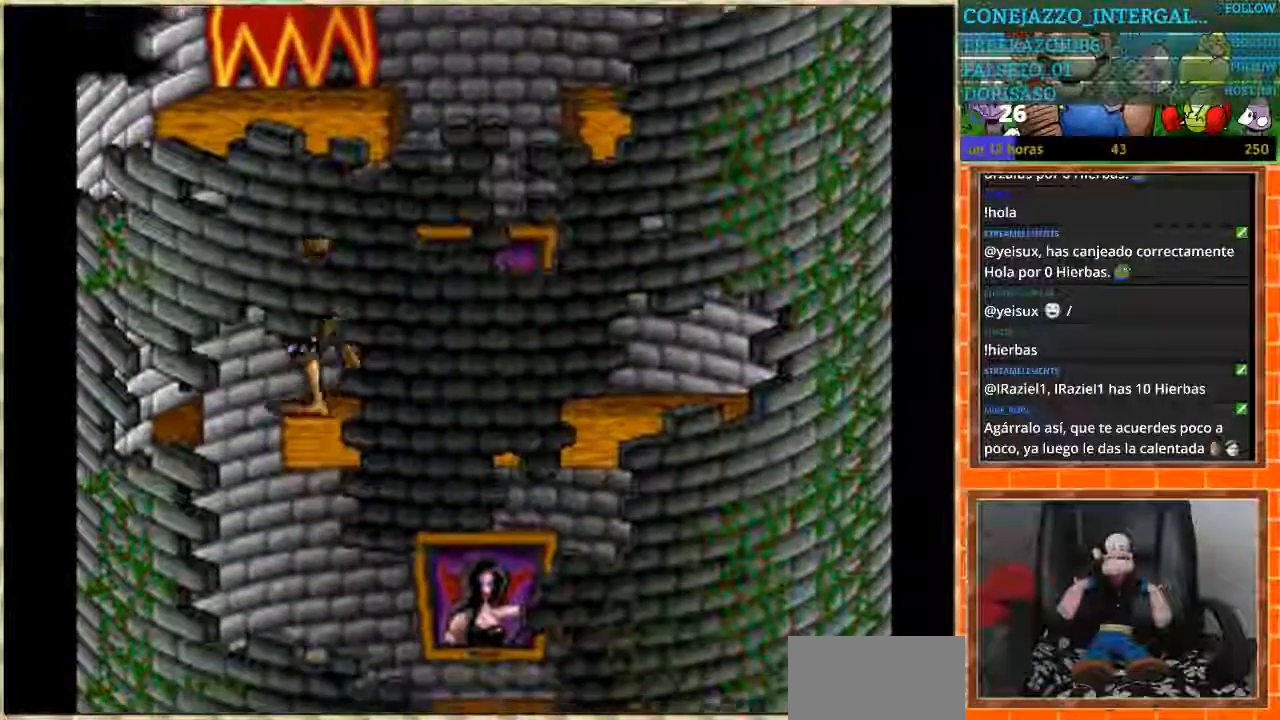
{"buttons": ["DPAD_RIGHT"], "events": [[100, "DPAD_LEFT", "up"], [100, "DPAD_RIGHT", "down"]]}
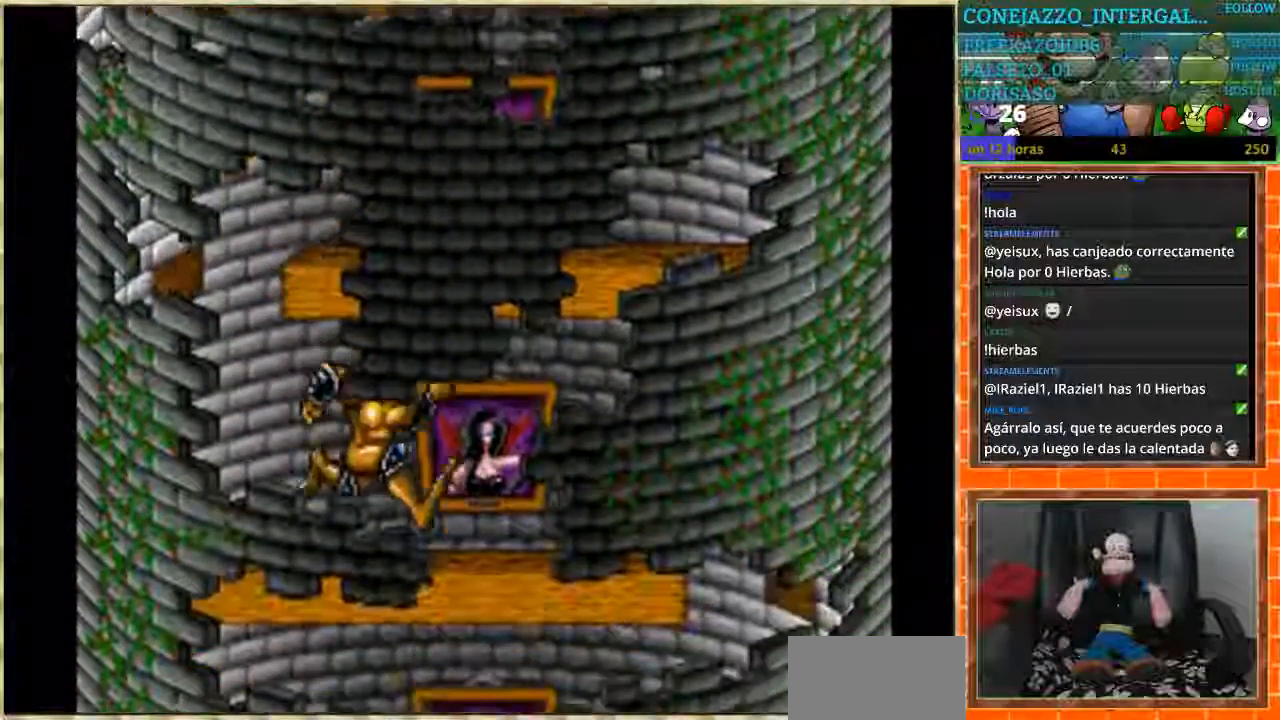
{"buttons": ["DPAD_RIGHT"], "events": []}
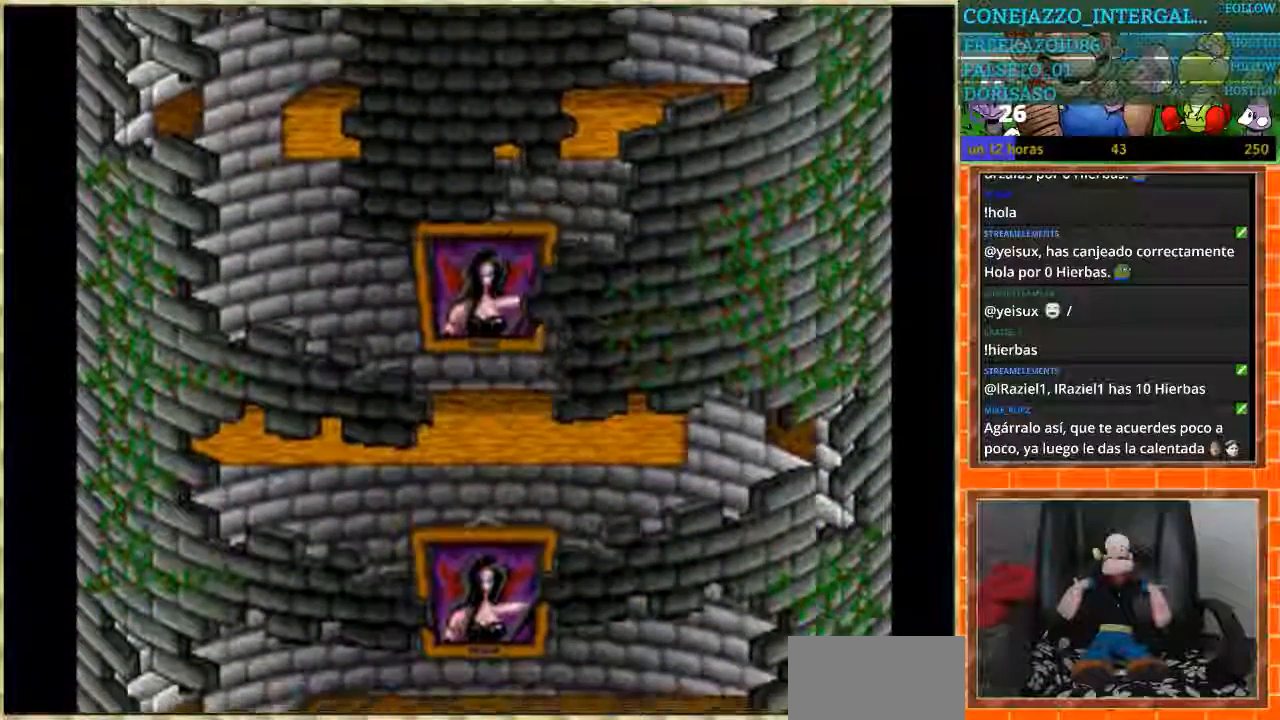
{"buttons": ["DPAD_LEFT"], "events": [[33, "DPAD_RIGHT", "up"], [67, "DPAD_LEFT", "down"]]}
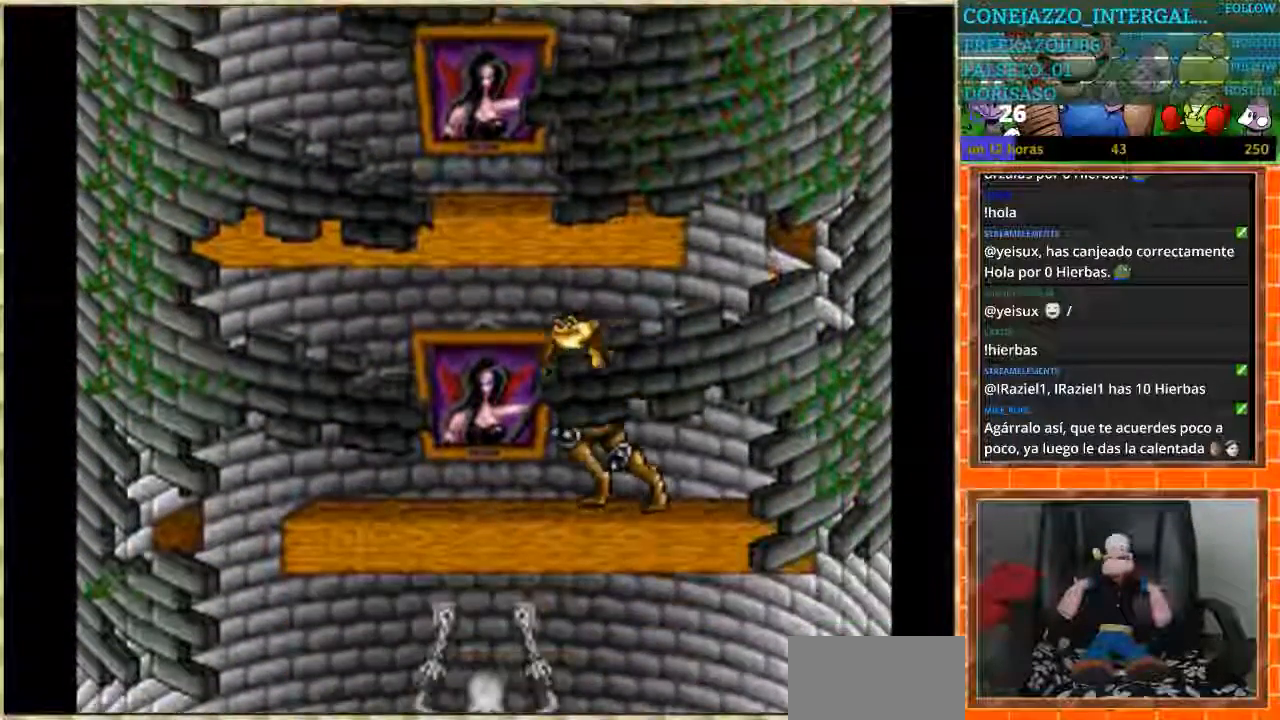
{"buttons": ["DPAD_LEFT"], "events": []}
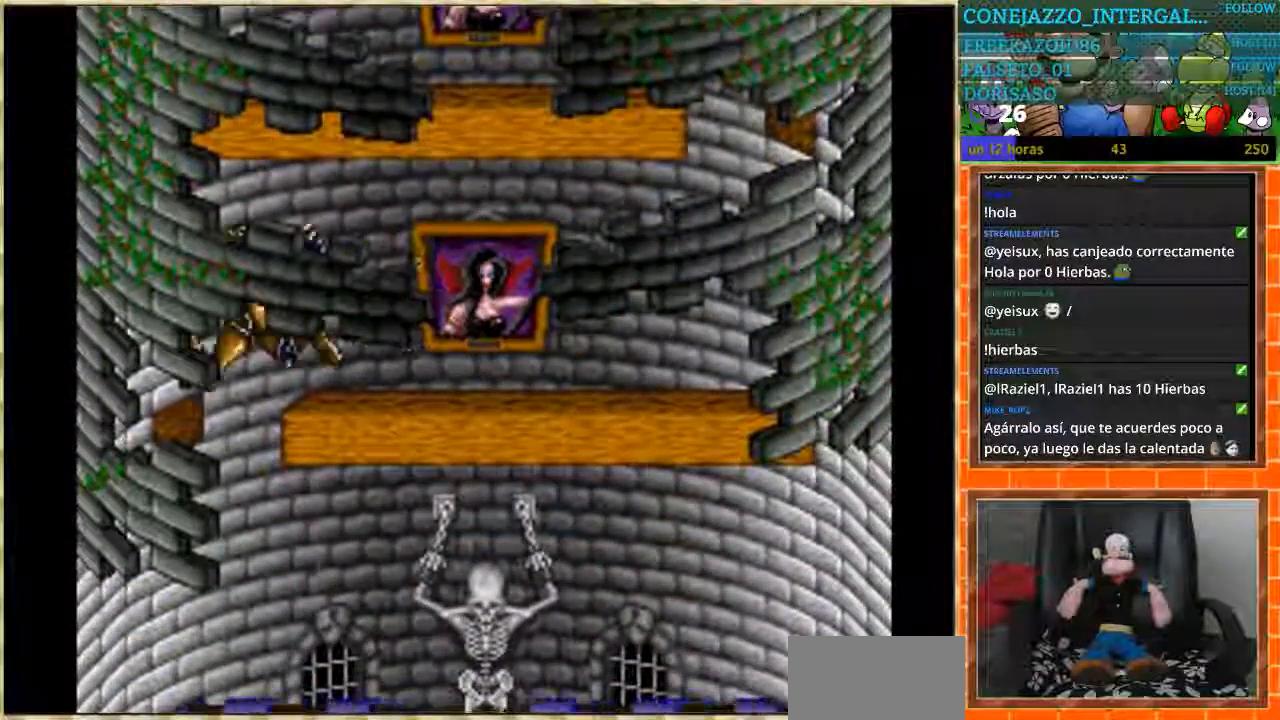
{"buttons": ["DPAD_RIGHT"], "events": [[33, "DPAD_LEFT", "up"], [33, "DPAD_RIGHT", "down"], [334, "DPAD_RIGHT", "up"], [467, "DPAD_RIGHT", "down"]]}
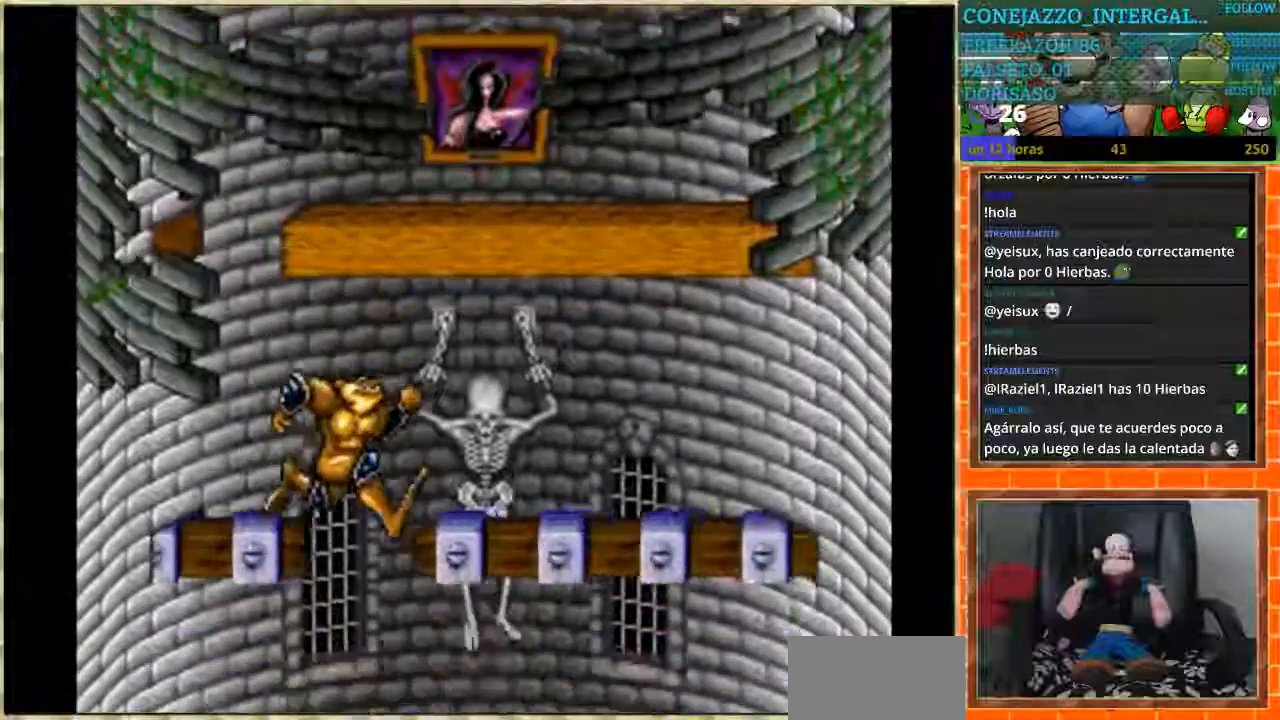
{"buttons": ["DPAD_LEFT"], "events": [[166, "DPAD_RIGHT", "up"], [300, "DPAD_RIGHT", "down"], [400, "DPAD_RIGHT", "up"], [500, "DPAD_LEFT", "down"]]}
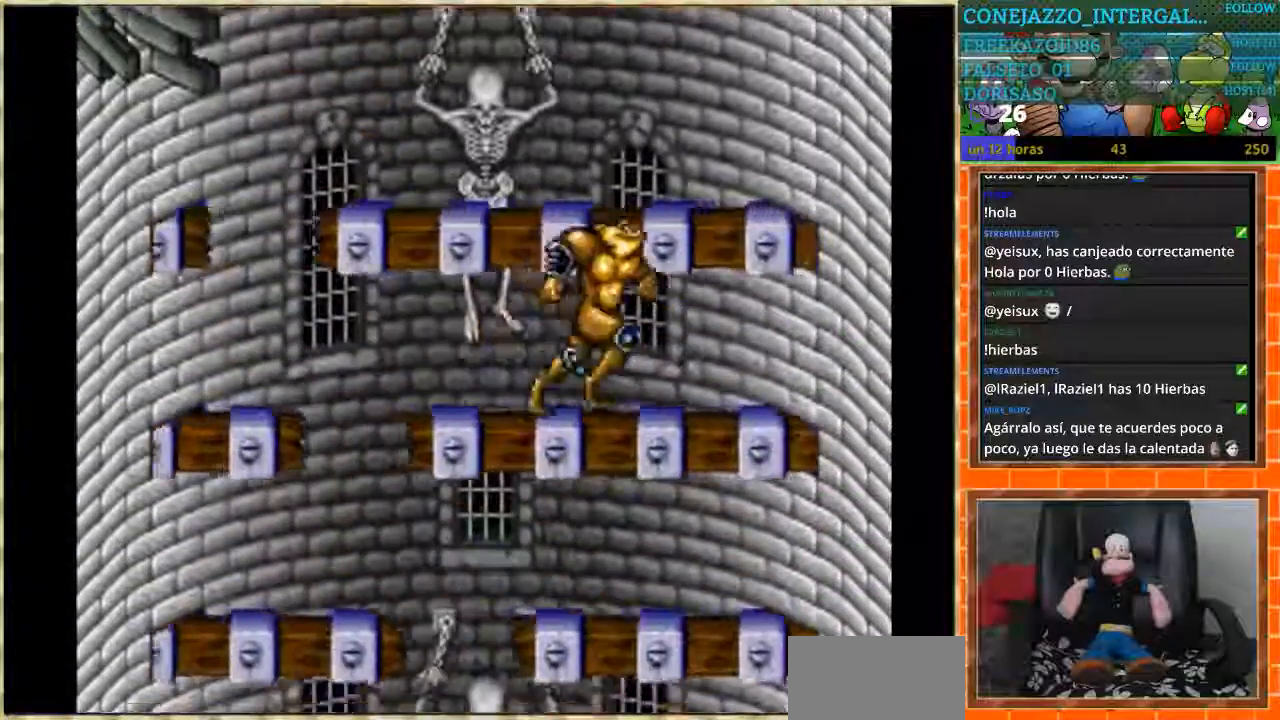
{"buttons": ["DPAD_RIGHT"], "events": [[400, "DPAD_LEFT", "up"], [434, "DPAD_RIGHT", "down"]]}
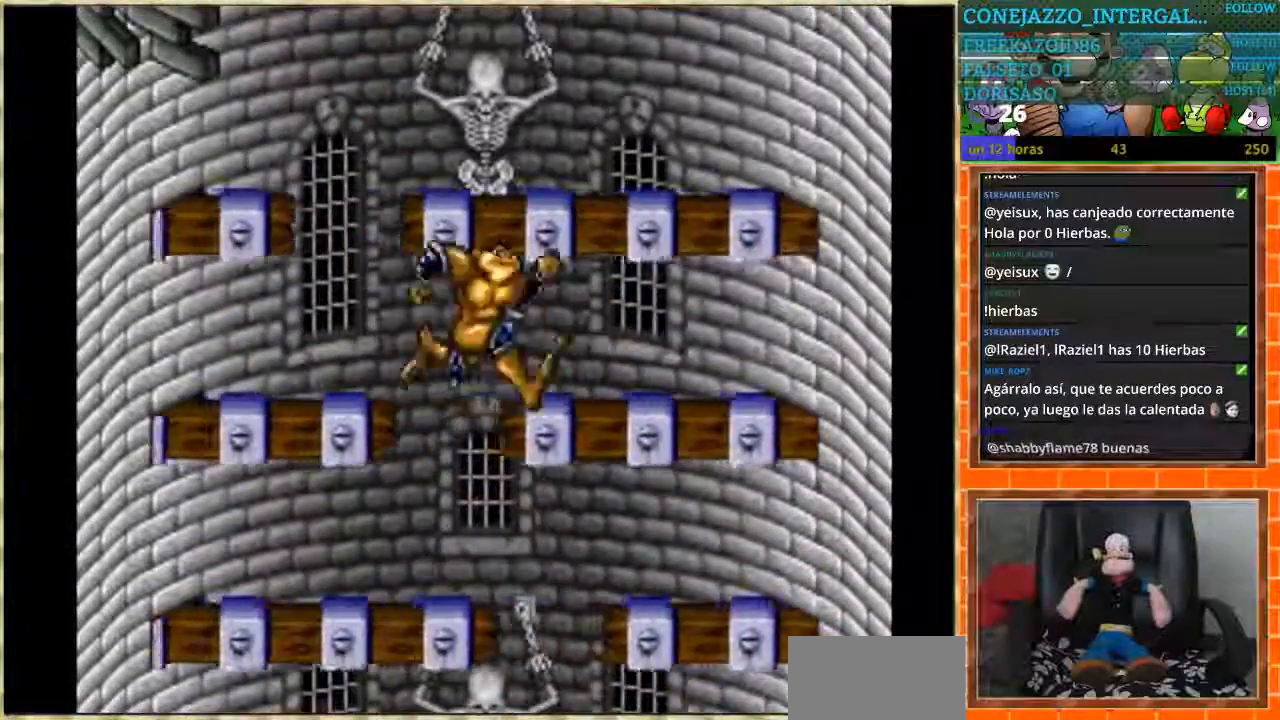
{"buttons": ["DPAD_LEFT"], "events": [[334, "DPAD_RIGHT", "up"], [368, "DPAD_LEFT", "down"]]}
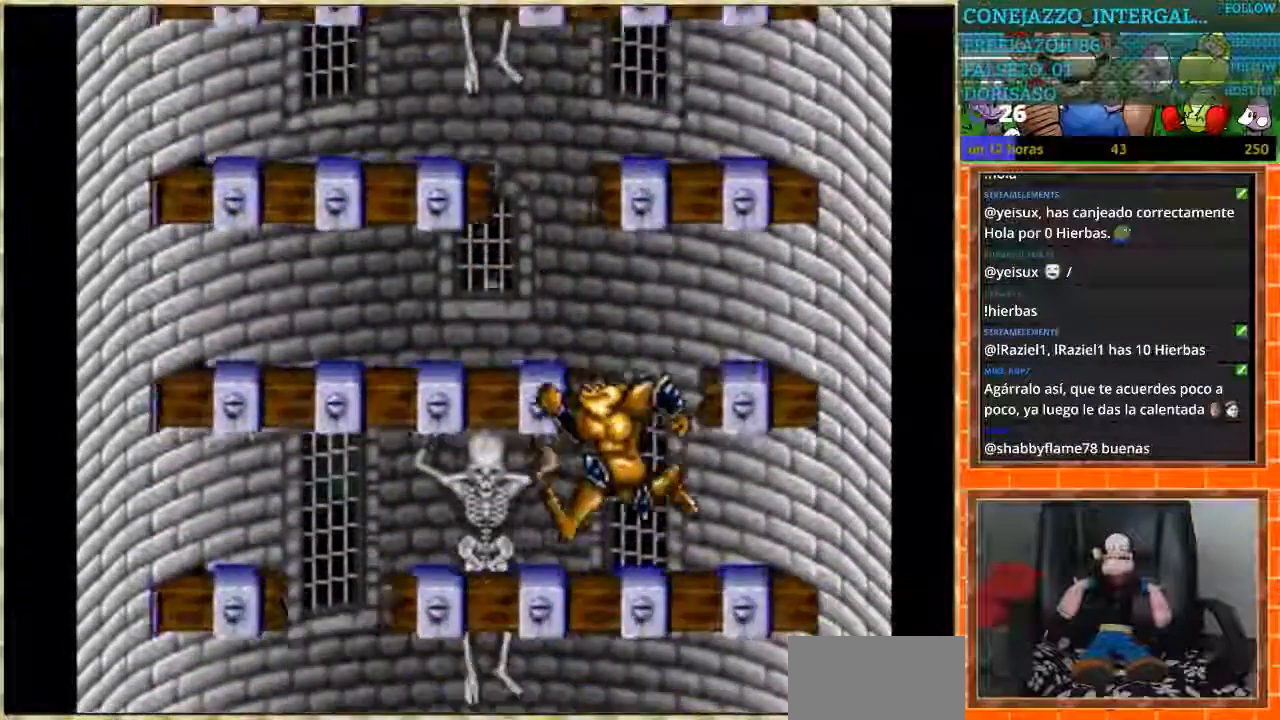
{"buttons": ["DPAD_RIGHT"], "events": [[400, "DPAD_LEFT", "up"], [400, "DPAD_RIGHT", "down"]]}
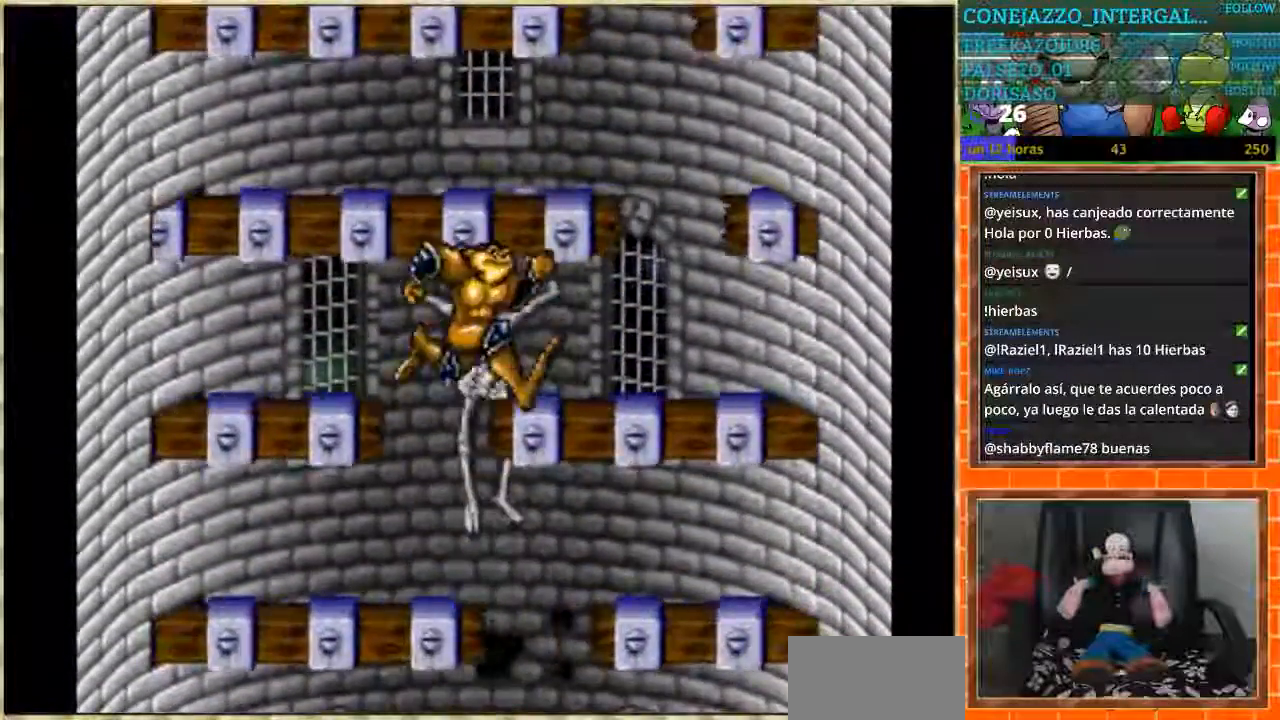
{"buttons": ["DPAD_LEFT"], "events": [[333, "DPAD_RIGHT", "up"], [400, "DPAD_LEFT", "down"]]}
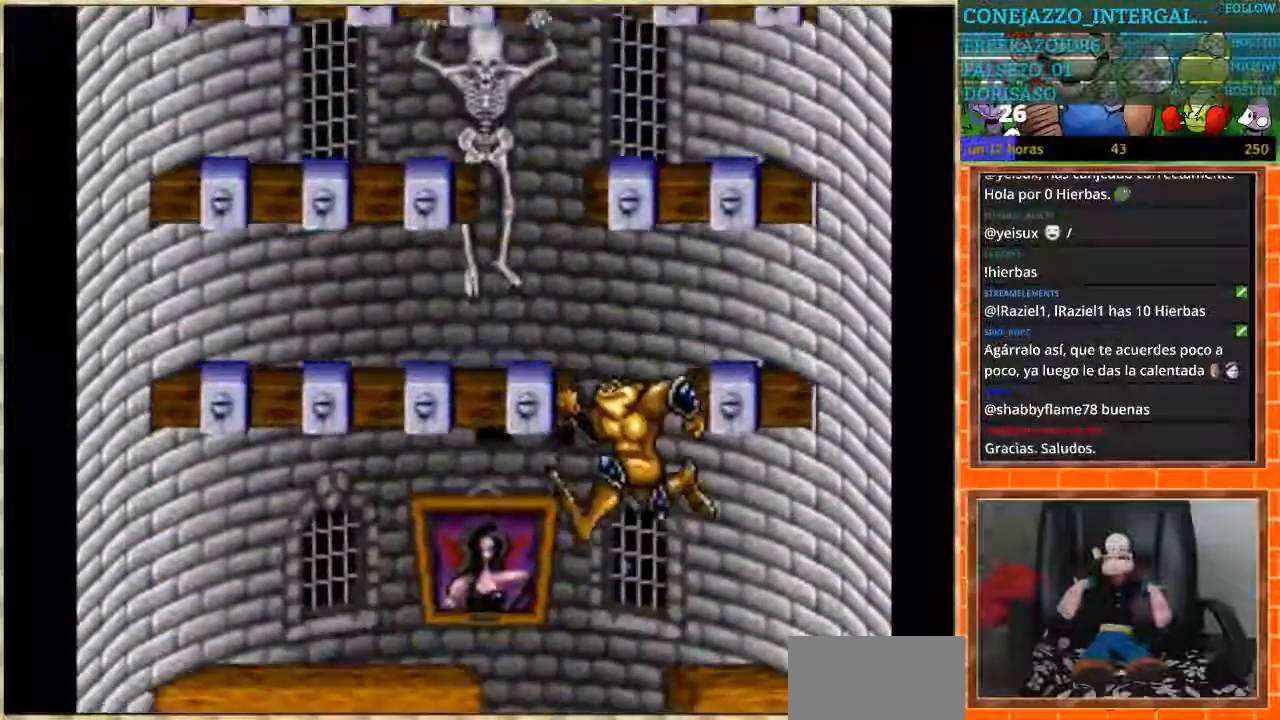
{"buttons": [], "events": [[400, "DPAD_LEFT", "up"]]}
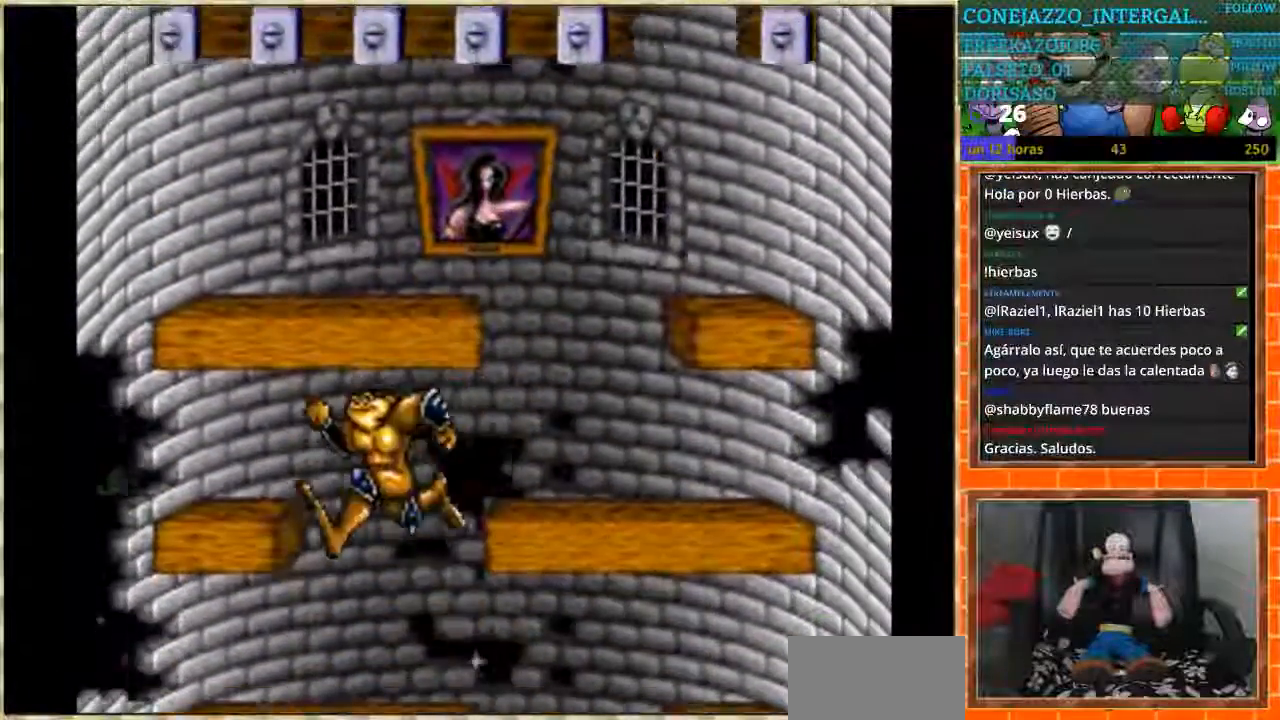
{"buttons": ["DPAD_RIGHT"], "events": [[301, "DPAD_RIGHT", "down"]]}
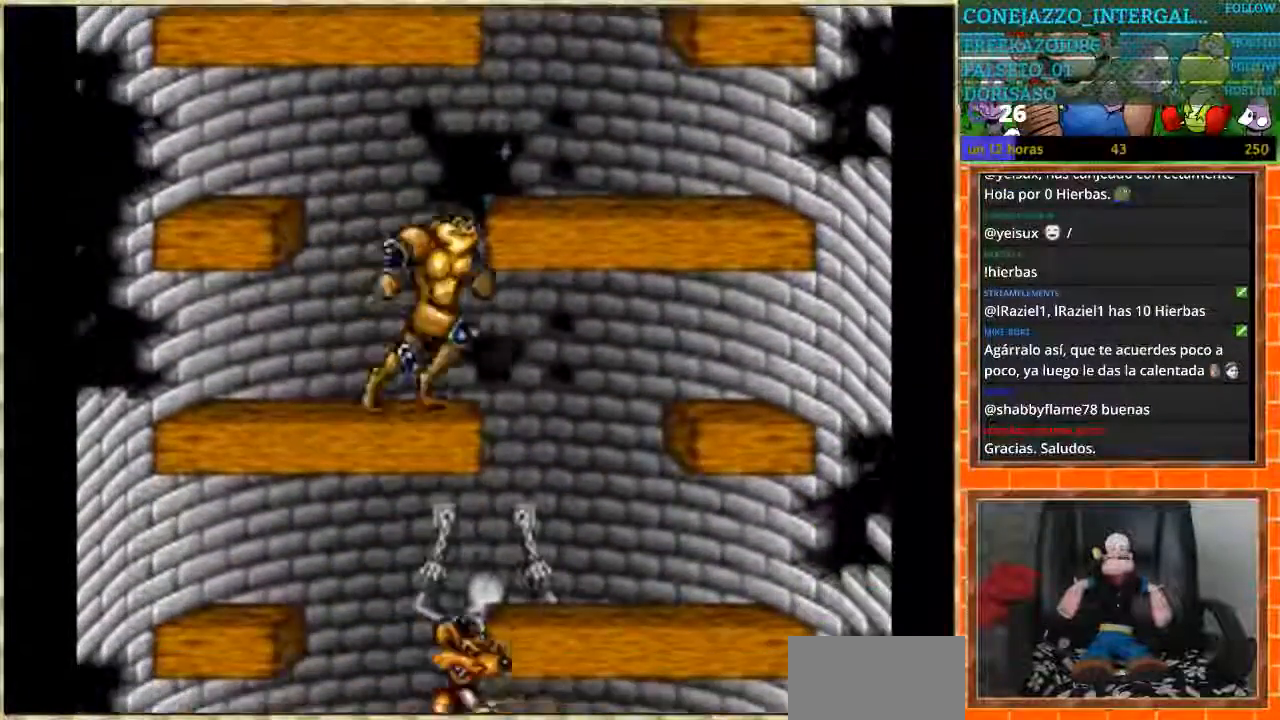
{"buttons": ["DPAD_LEFT"], "events": [[167, "DPAD_RIGHT", "up"], [234, "DPAD_LEFT", "down"]]}
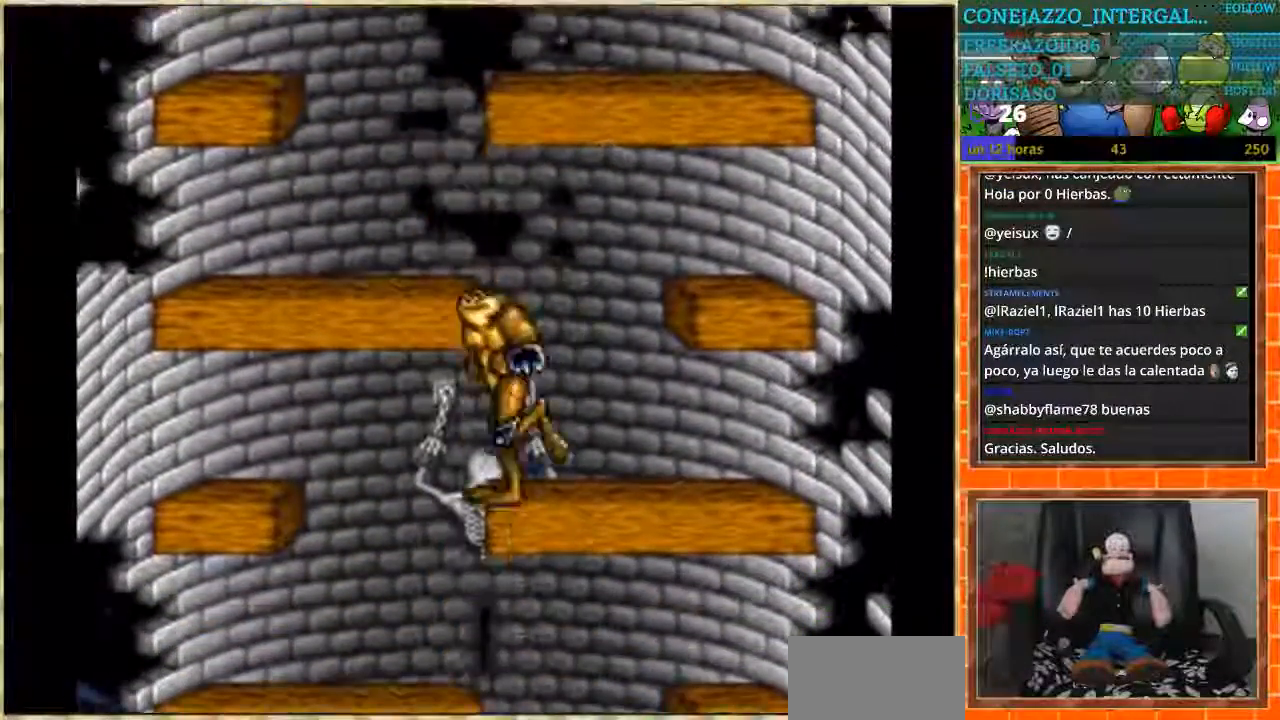
{"buttons": ["DPAD_LEFT"], "events": [[67, "DPAD_LEFT", "up"], [100, "DPAD_RIGHT", "down"], [501, "DPAD_LEFT", "down"], [501, "DPAD_RIGHT", "up"]]}
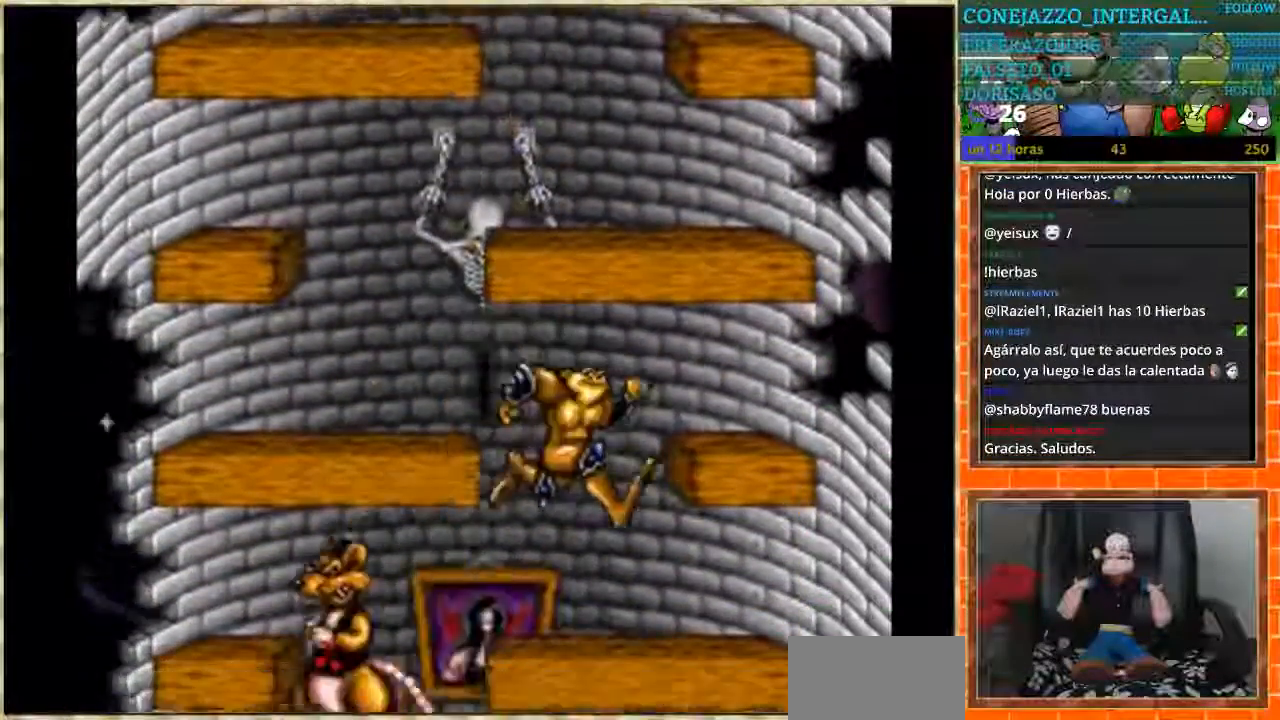
{"buttons": ["DPAD_RIGHT"], "events": [[467, "DPAD_LEFT", "up"], [467, "DPAD_RIGHT", "down"]]}